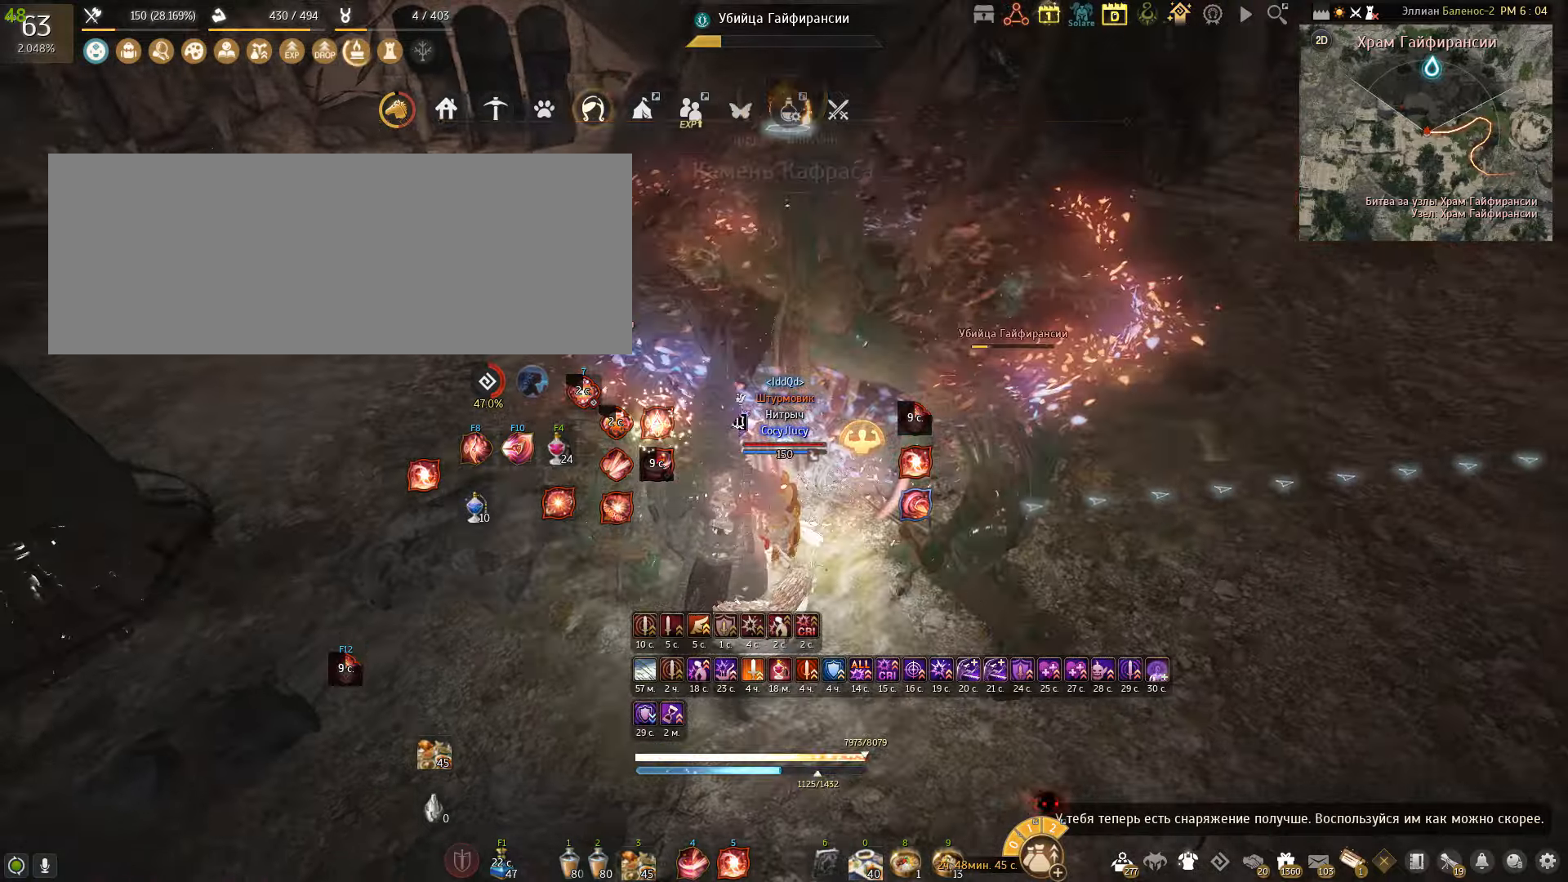
Gameplay with keyboard and mouse; each line is a JSON object with the keys and mouse buttons held at the frame after it. "events" lists presses ("down") and releases ("up") of "a", "c", "d", "e", "f", "q", "s", "shift", "space", "tab", "w", "x", "mouse_left" and "mouse_right" between this image and that frame as [ms after this image, input, new state], when the widget could be followed in between. "mouse_left", "mouse_right" = the "left", "right" buttons of the "mouse" list. No other keys are recorded. Mouse movement is not recorded.
{"keys": [], "mouse": [], "events": [[333, "c", "up"], [433, "shift", "up"]]}
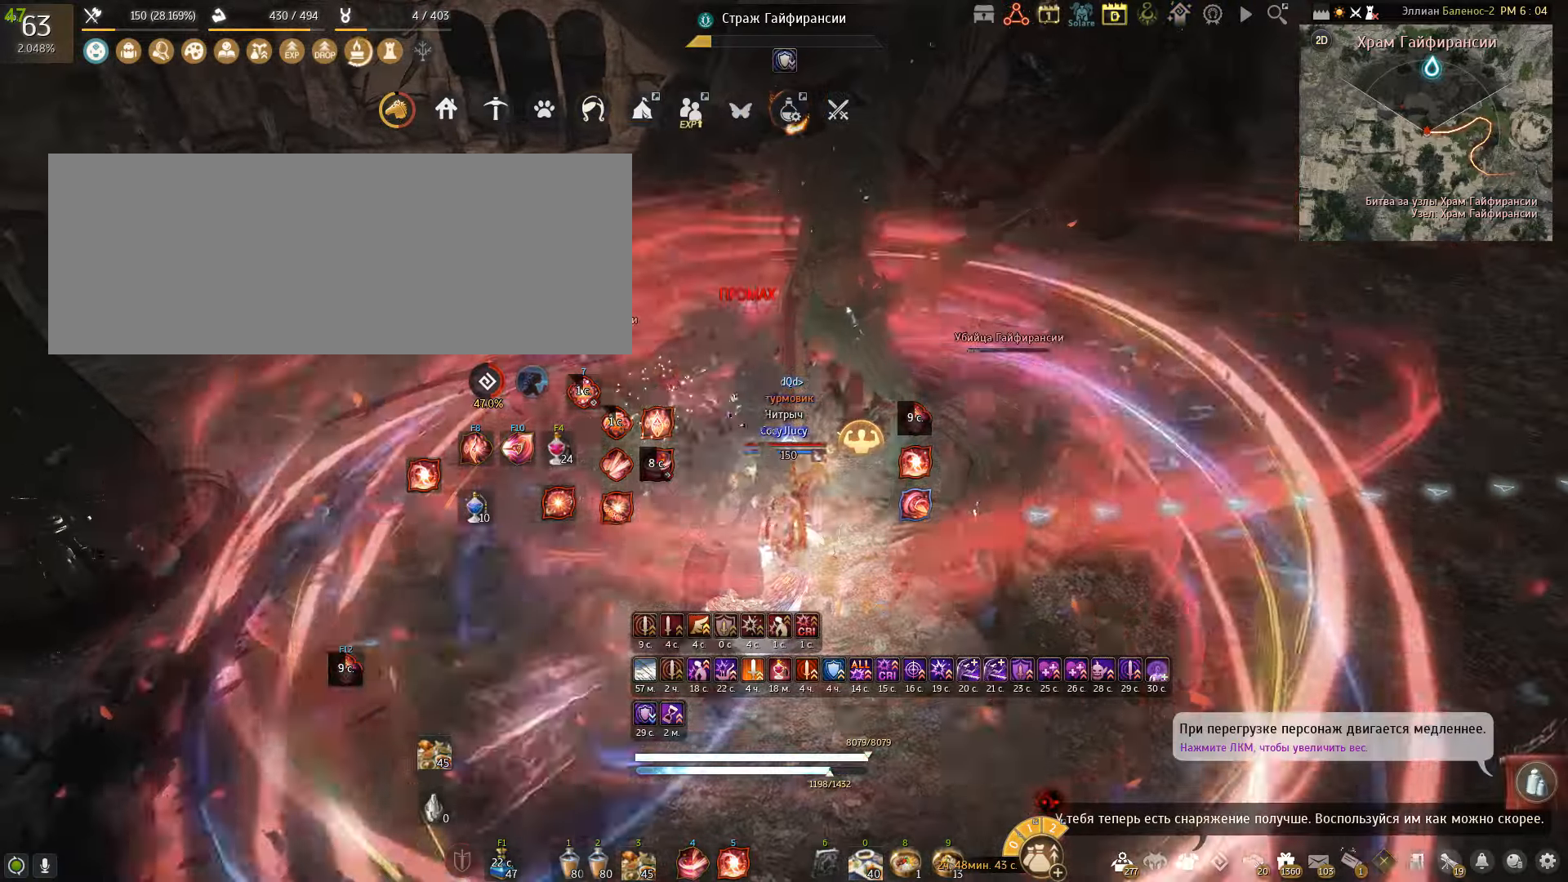
{"keys": ["d"], "mouse": ["left"], "events": [[67, "d", "down"], [134, "mouse_left", "down"]]}
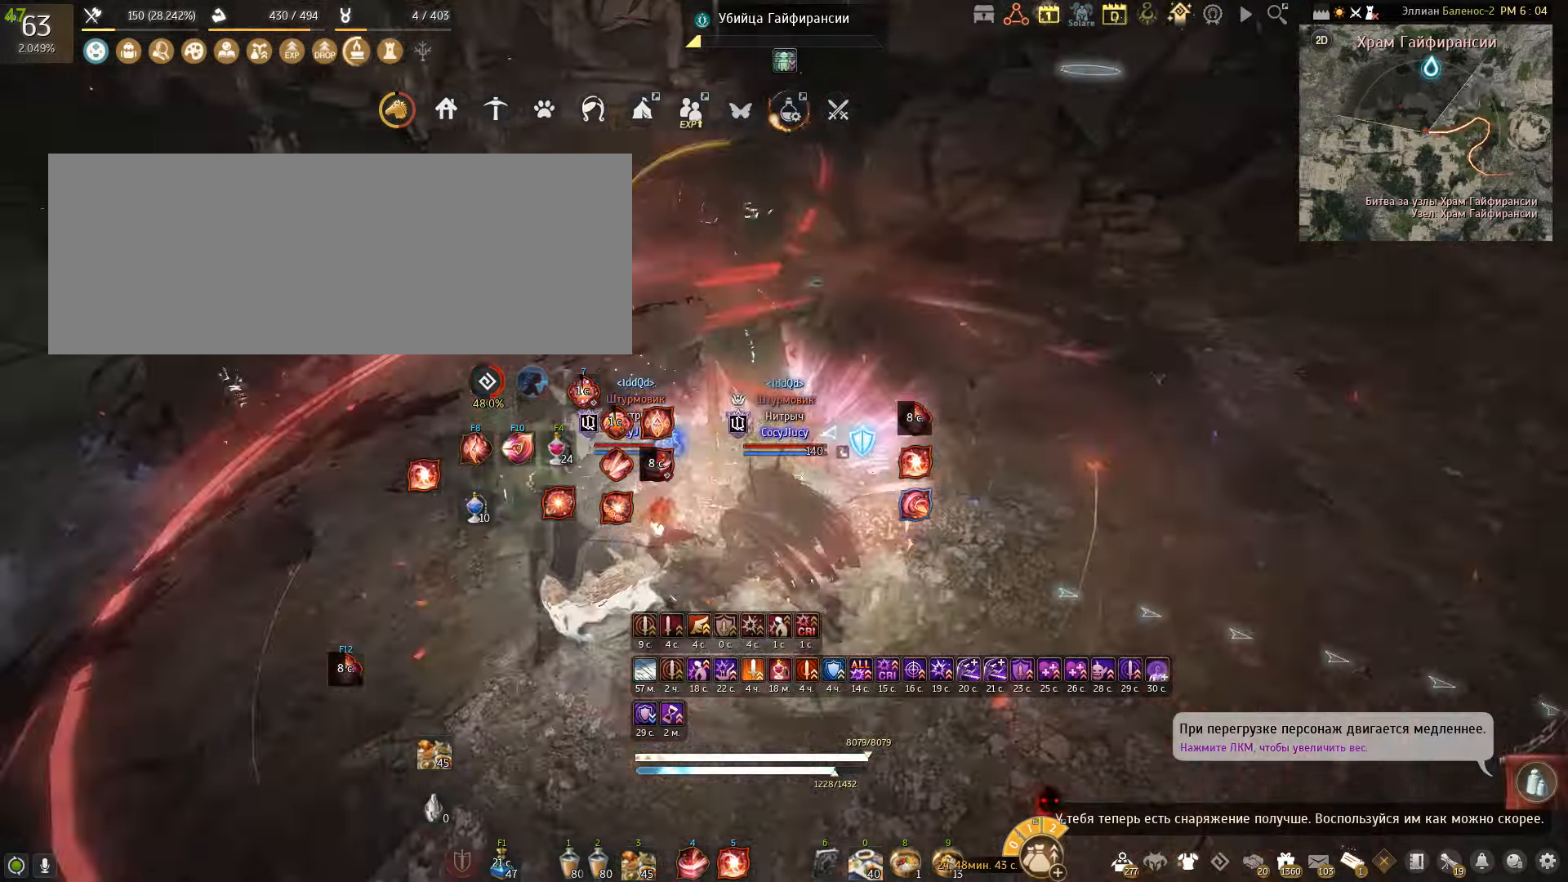
{"keys": ["space"], "mouse": [], "events": [[233, "d", "up"], [233, "mouse_left", "up"], [367, "space", "down"]]}
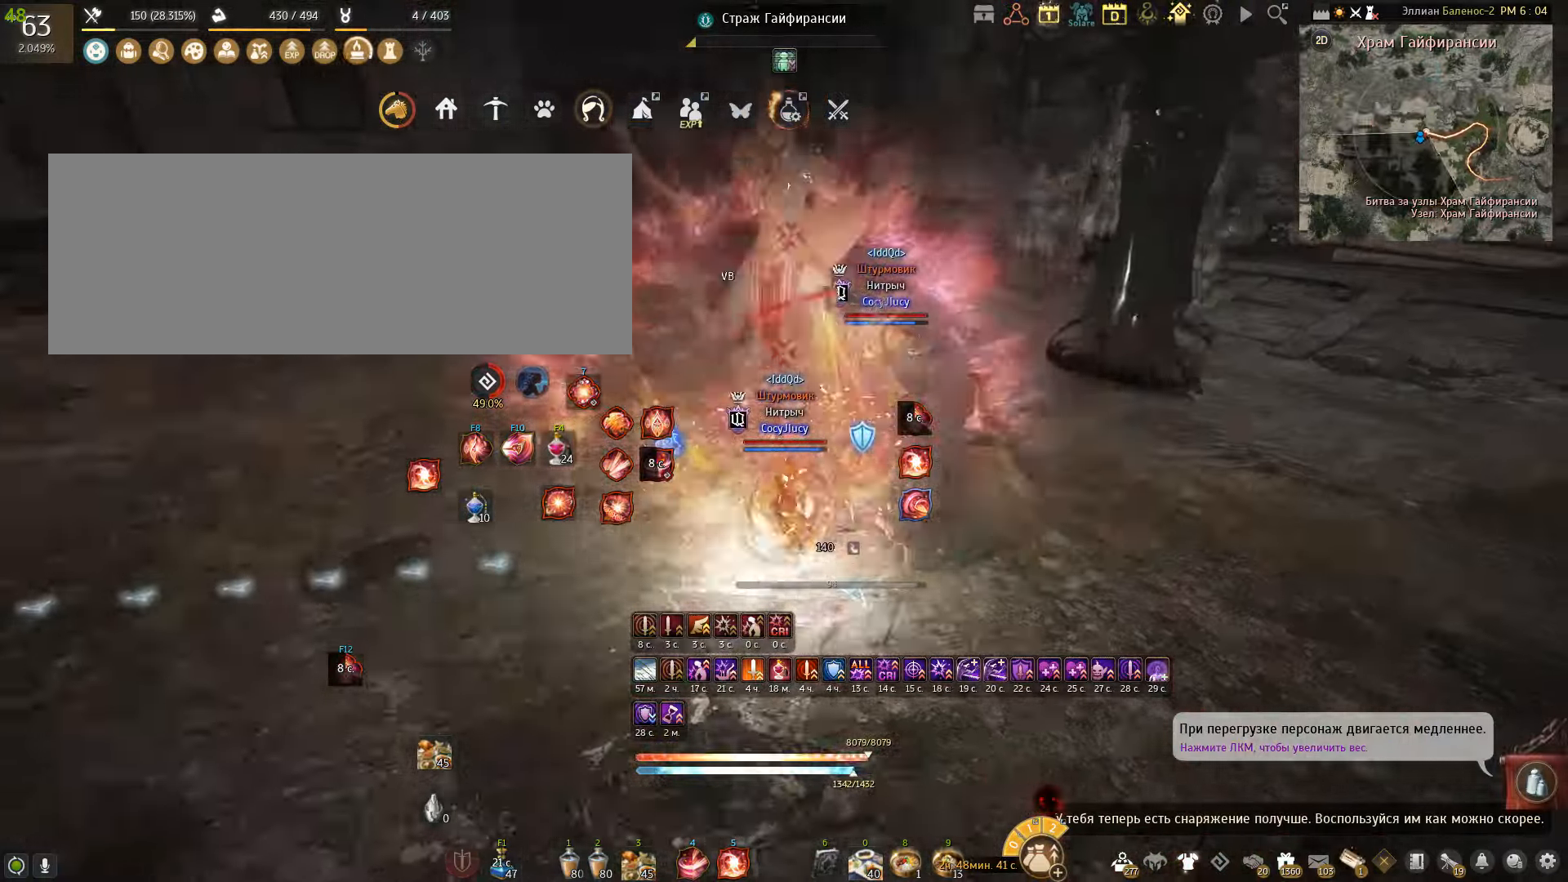
{"keys": [], "mouse": [], "events": [[167, "space", "up"]]}
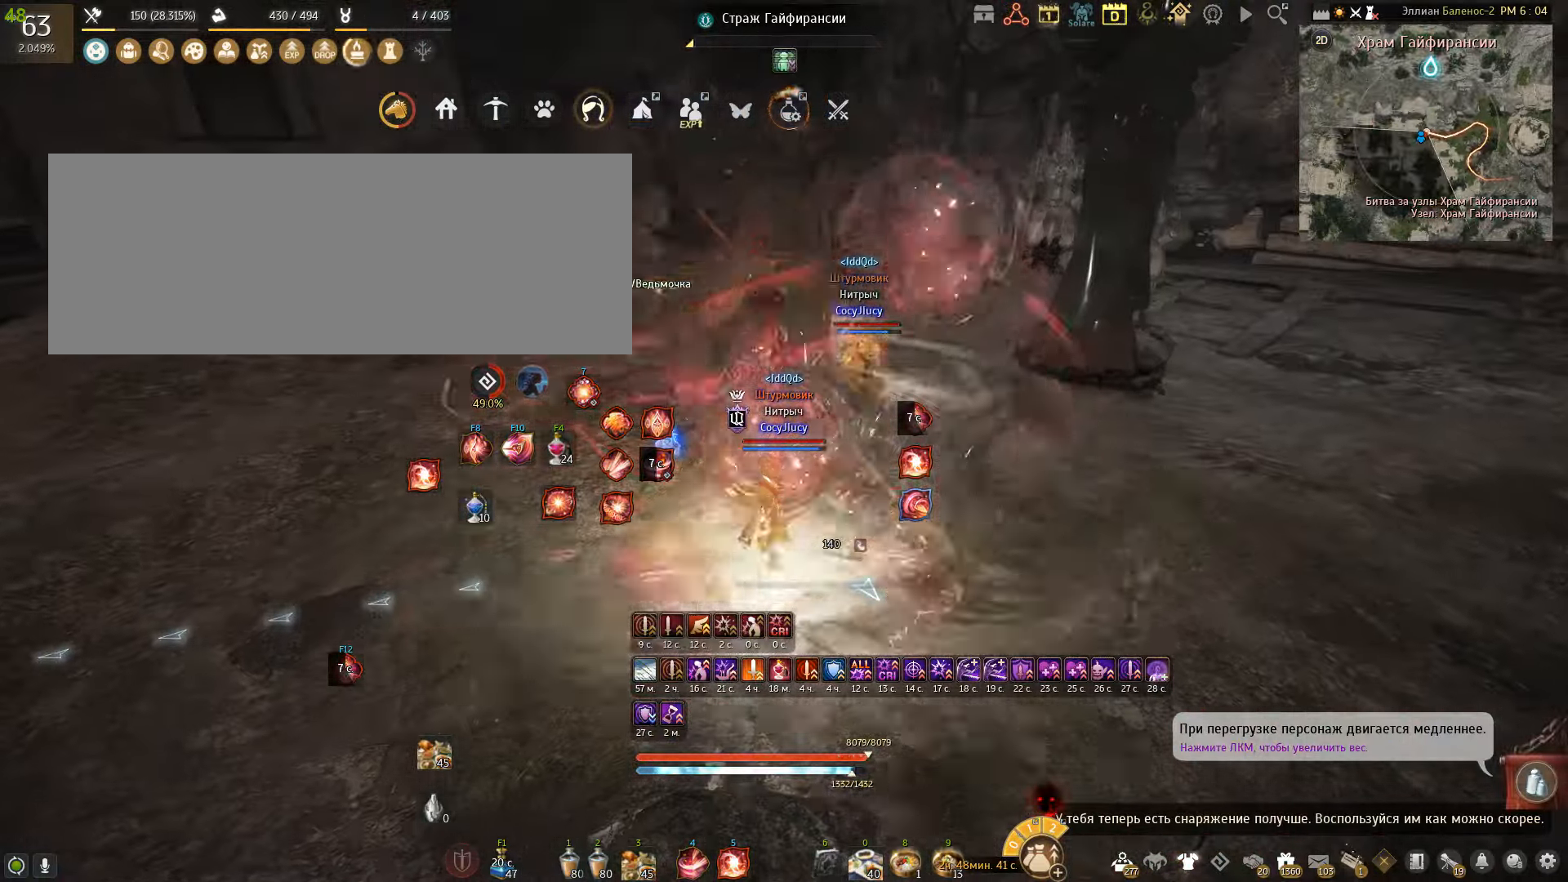
{"keys": ["a", "shift"], "mouse": [], "events": [[267, "a", "down"], [300, "shift", "down"]]}
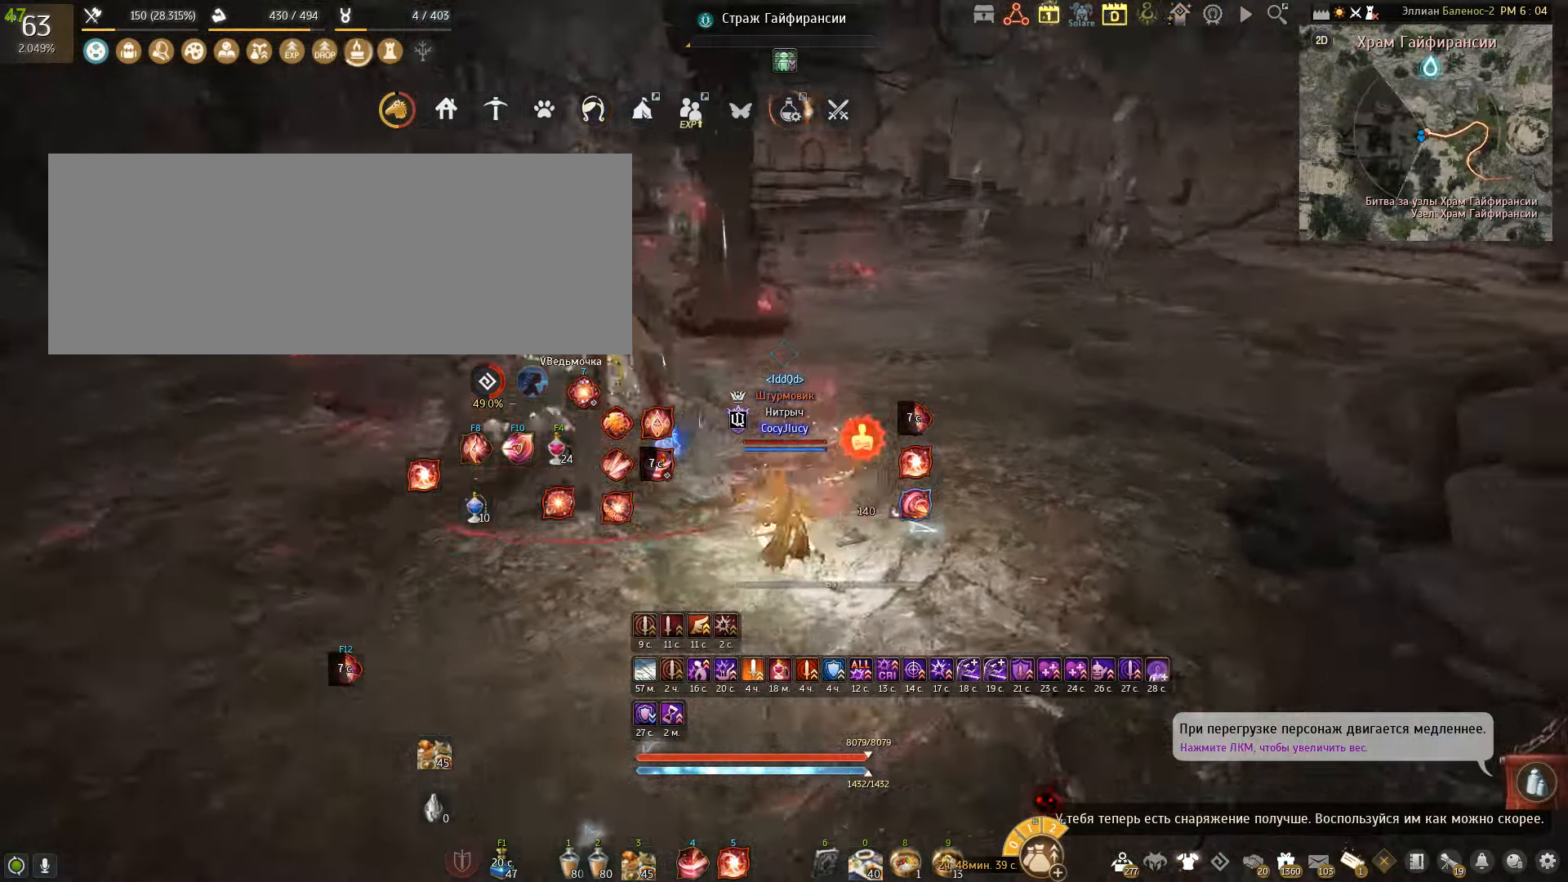
{"keys": ["f", "s"], "mouse": [], "events": [[100, "a", "up"], [134, "shift", "up"], [300, "s", "down"], [367, "f", "down"]]}
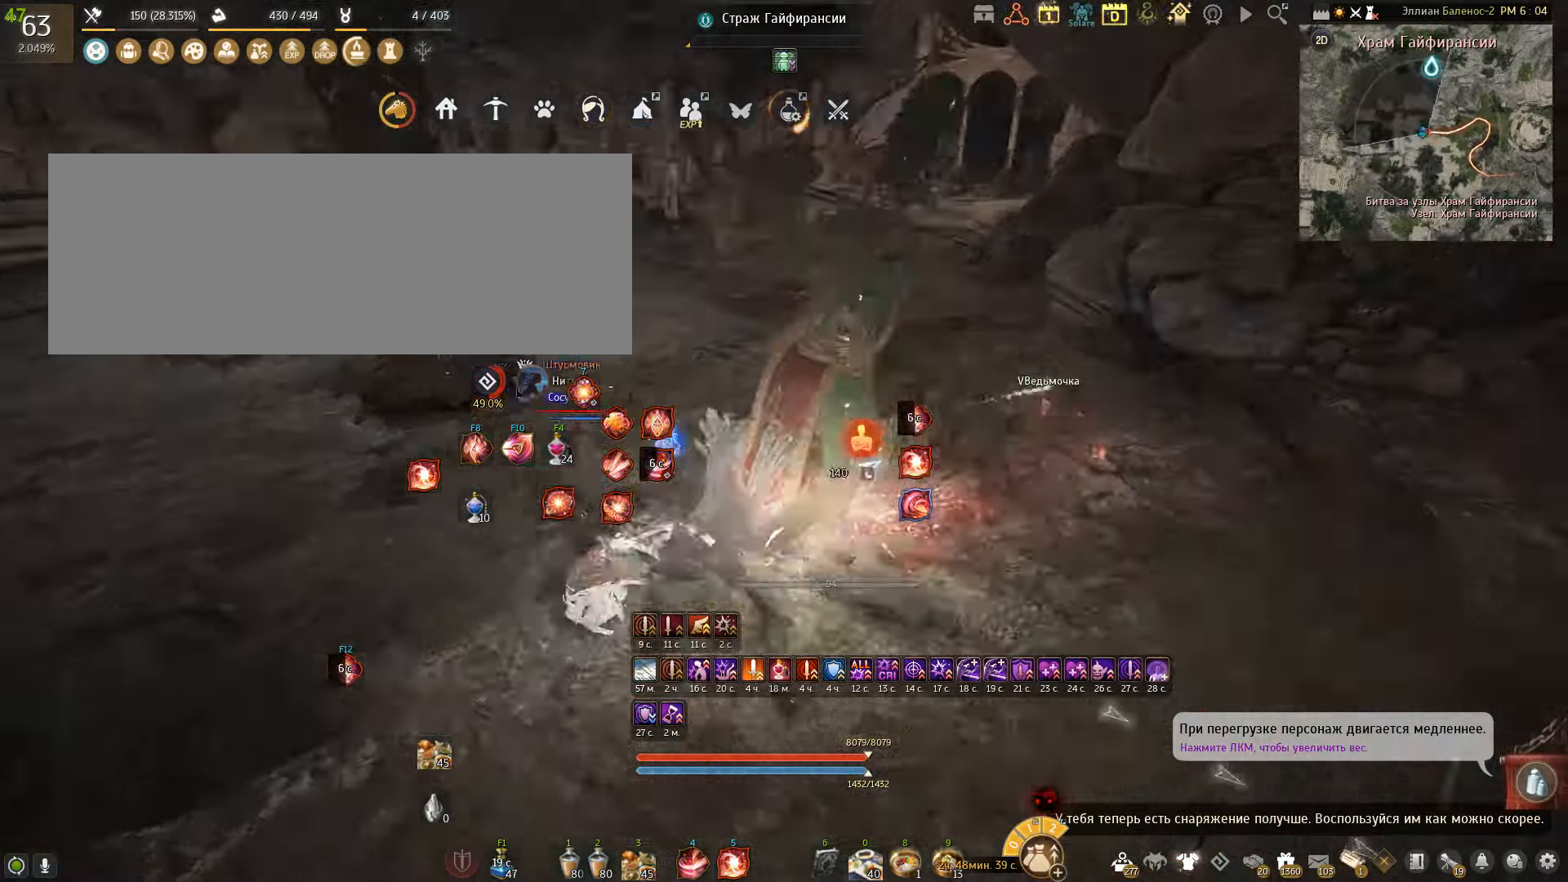
{"keys": ["f", "s"], "mouse": [], "events": []}
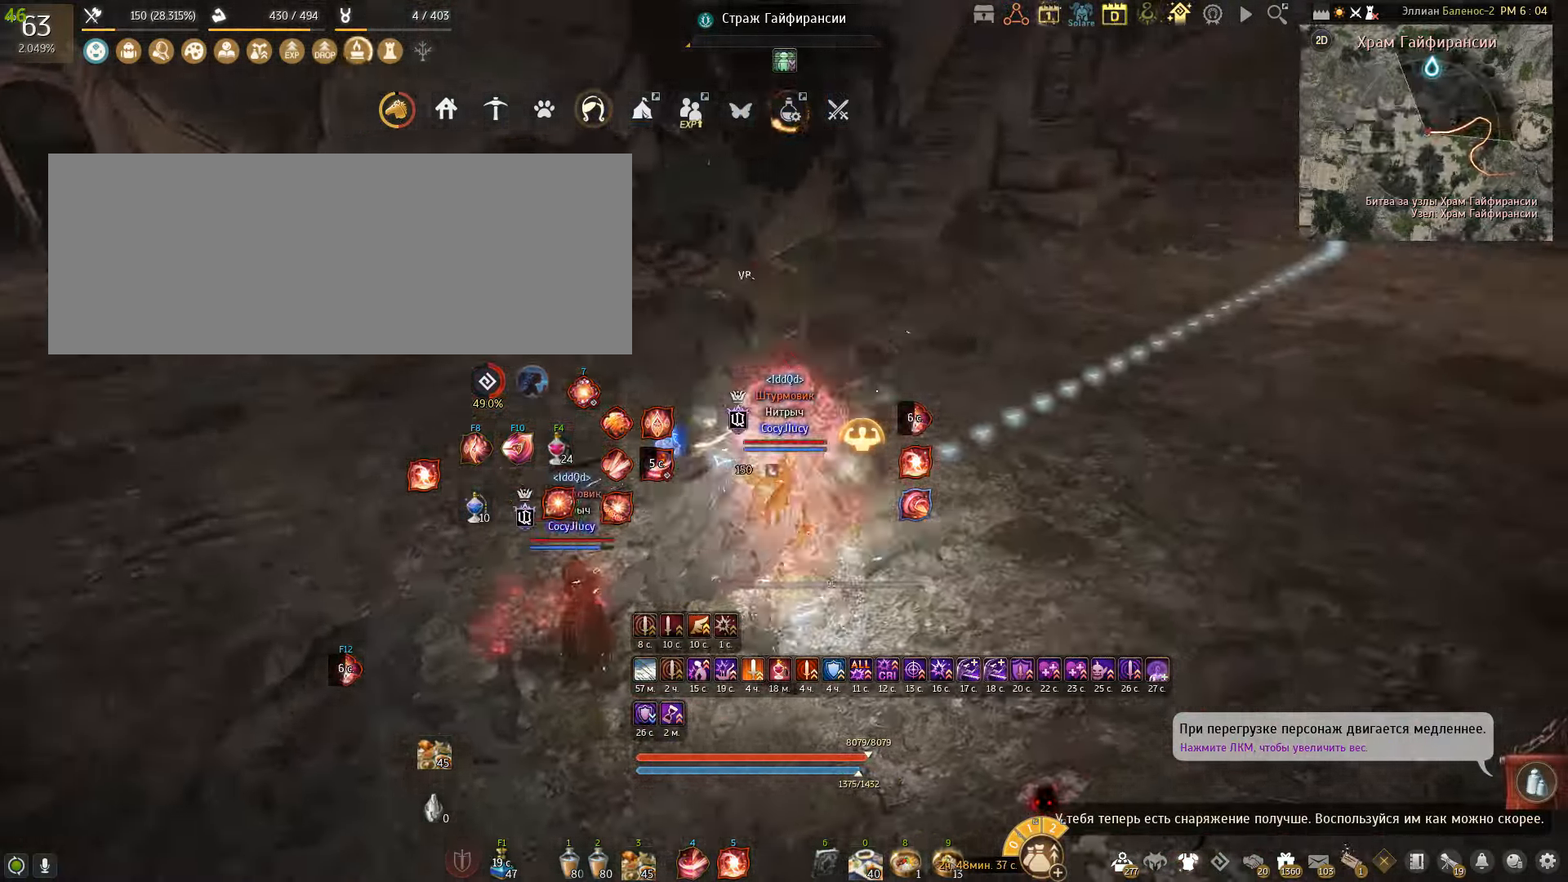
{"keys": ["f"], "mouse": [], "events": [[34, "s", "up"]]}
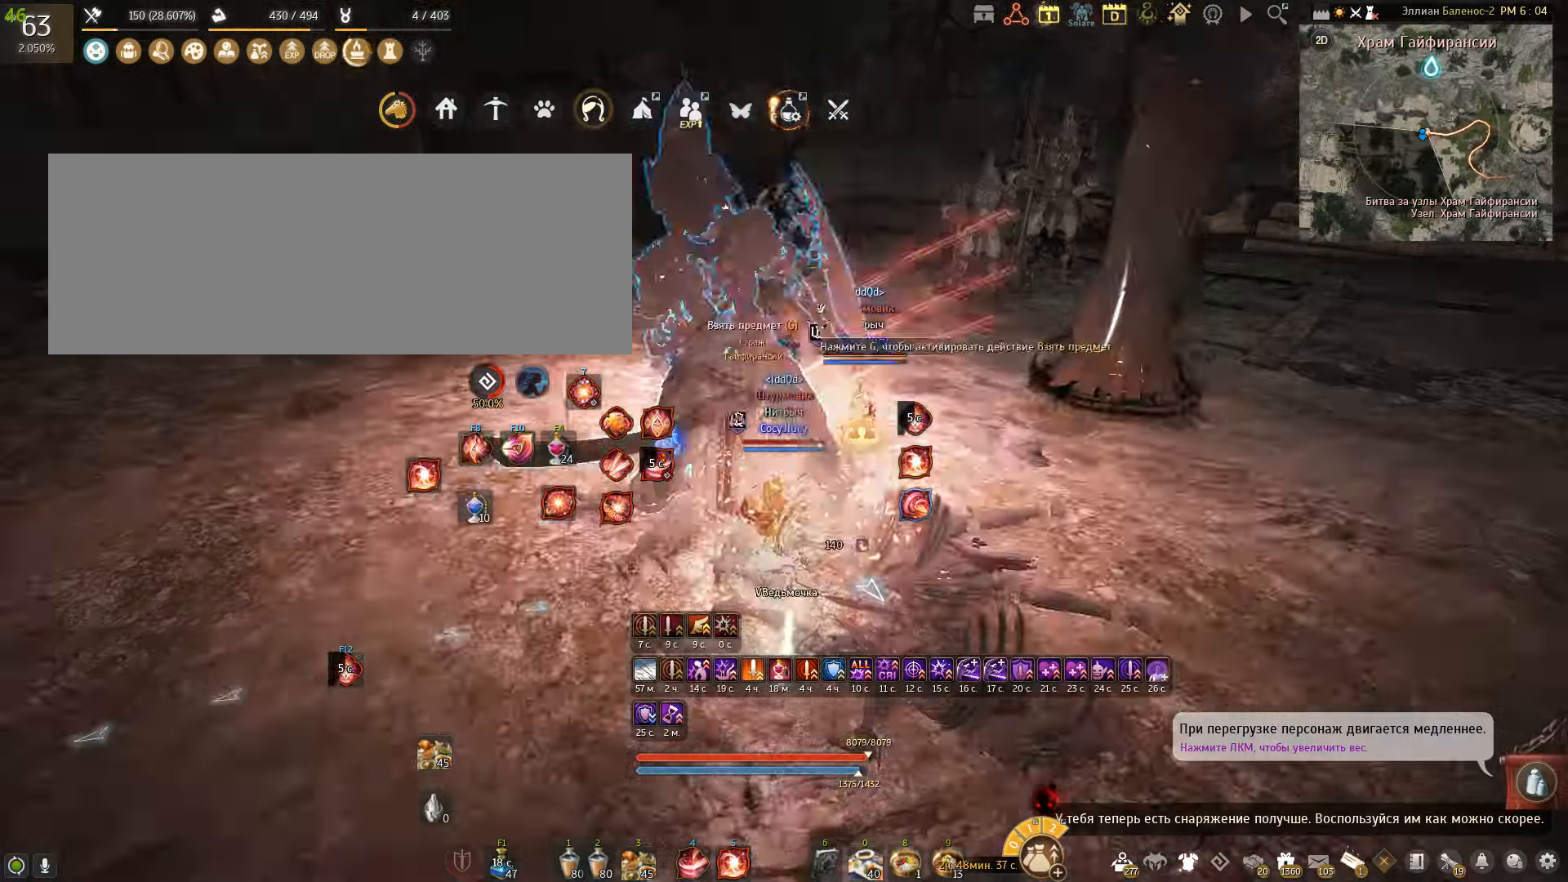
{"keys": [], "mouse": [], "events": [[367, "f", "up"]]}
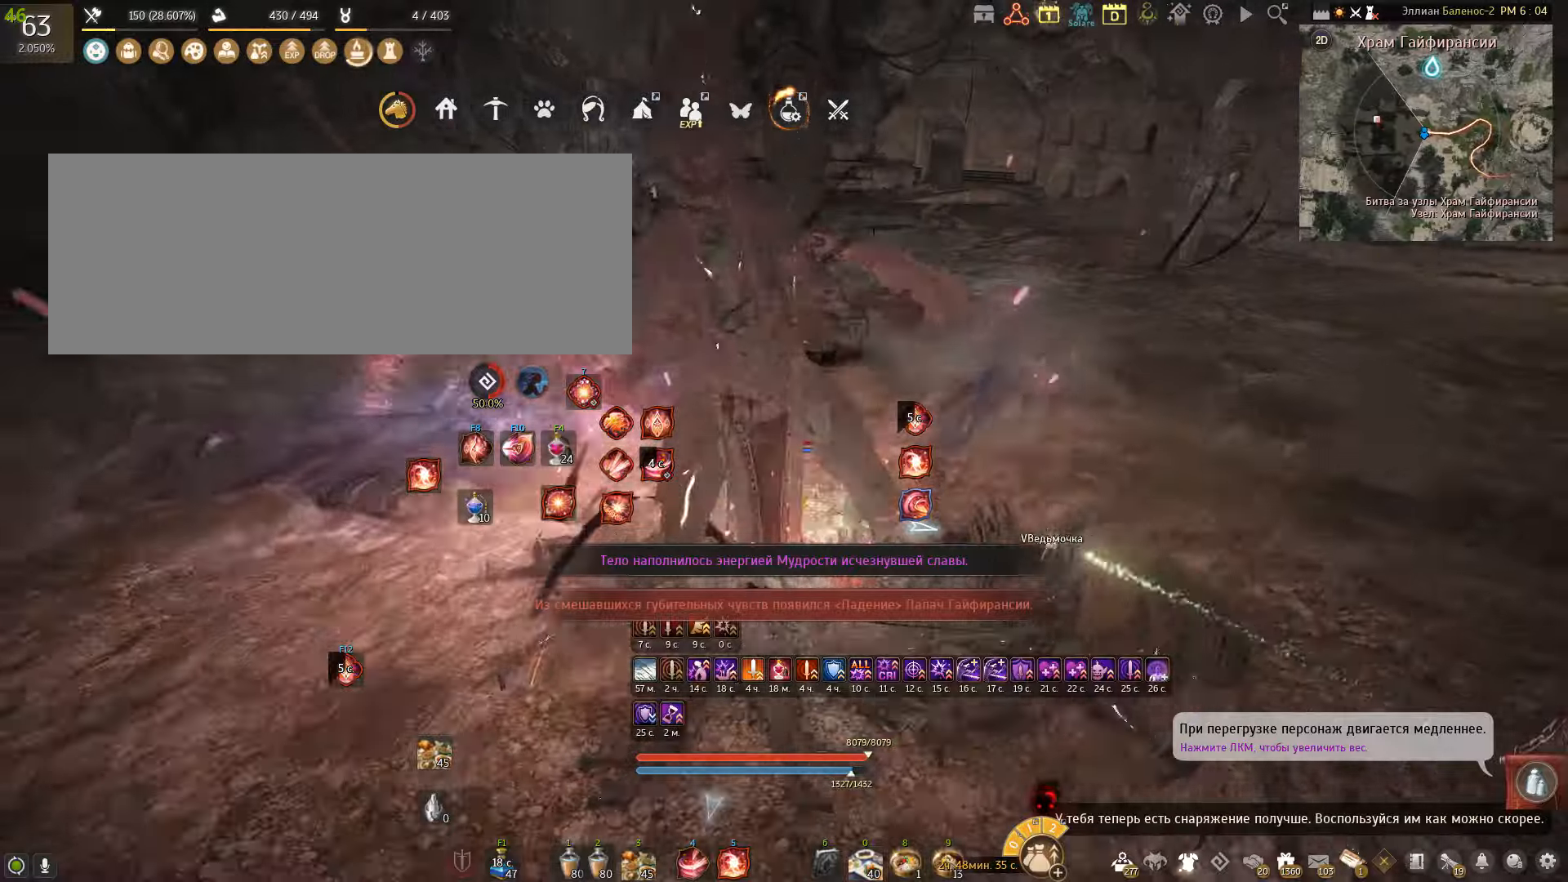
{"keys": [], "mouse": [], "events": []}
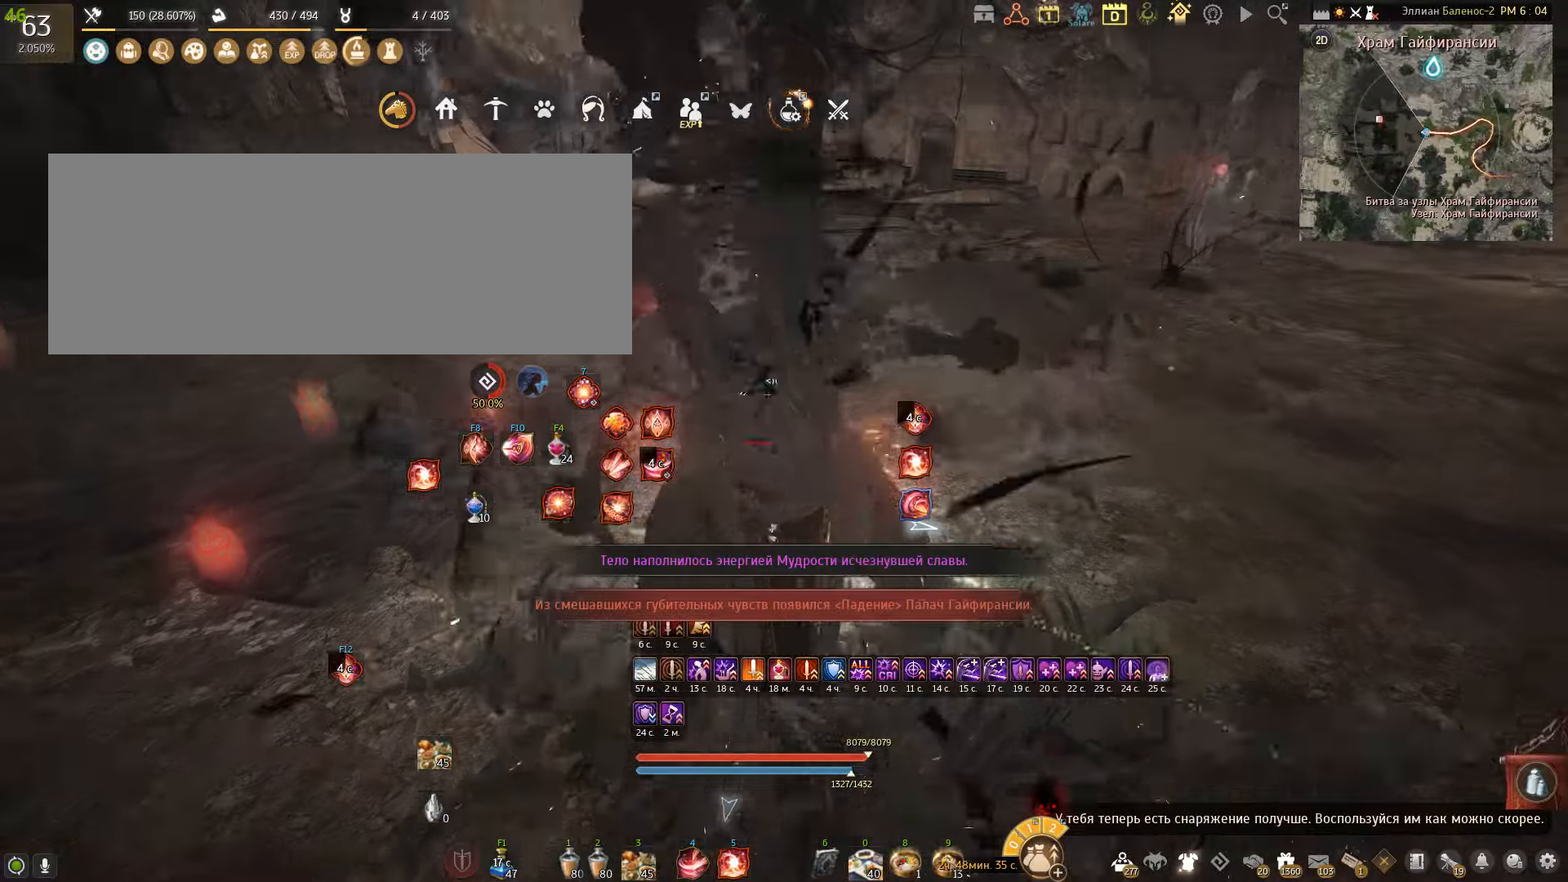
{"keys": ["d", "shift"], "mouse": [], "events": [[334, "d", "down"], [334, "shift", "down"]]}
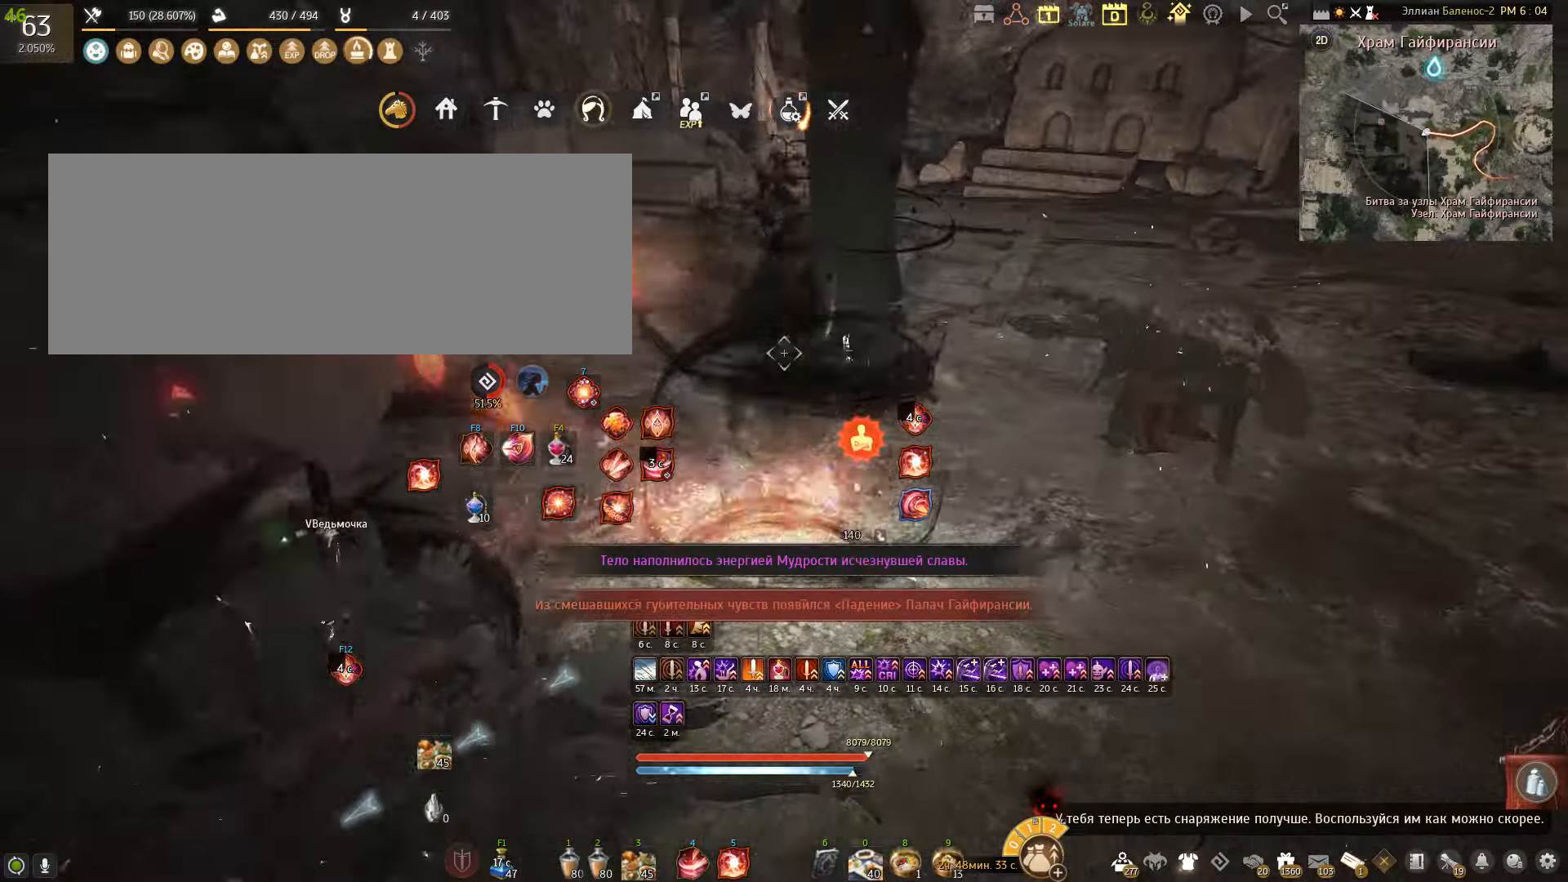
{"keys": [], "mouse": [], "events": [[167, "d", "up"], [234, "shift", "up"]]}
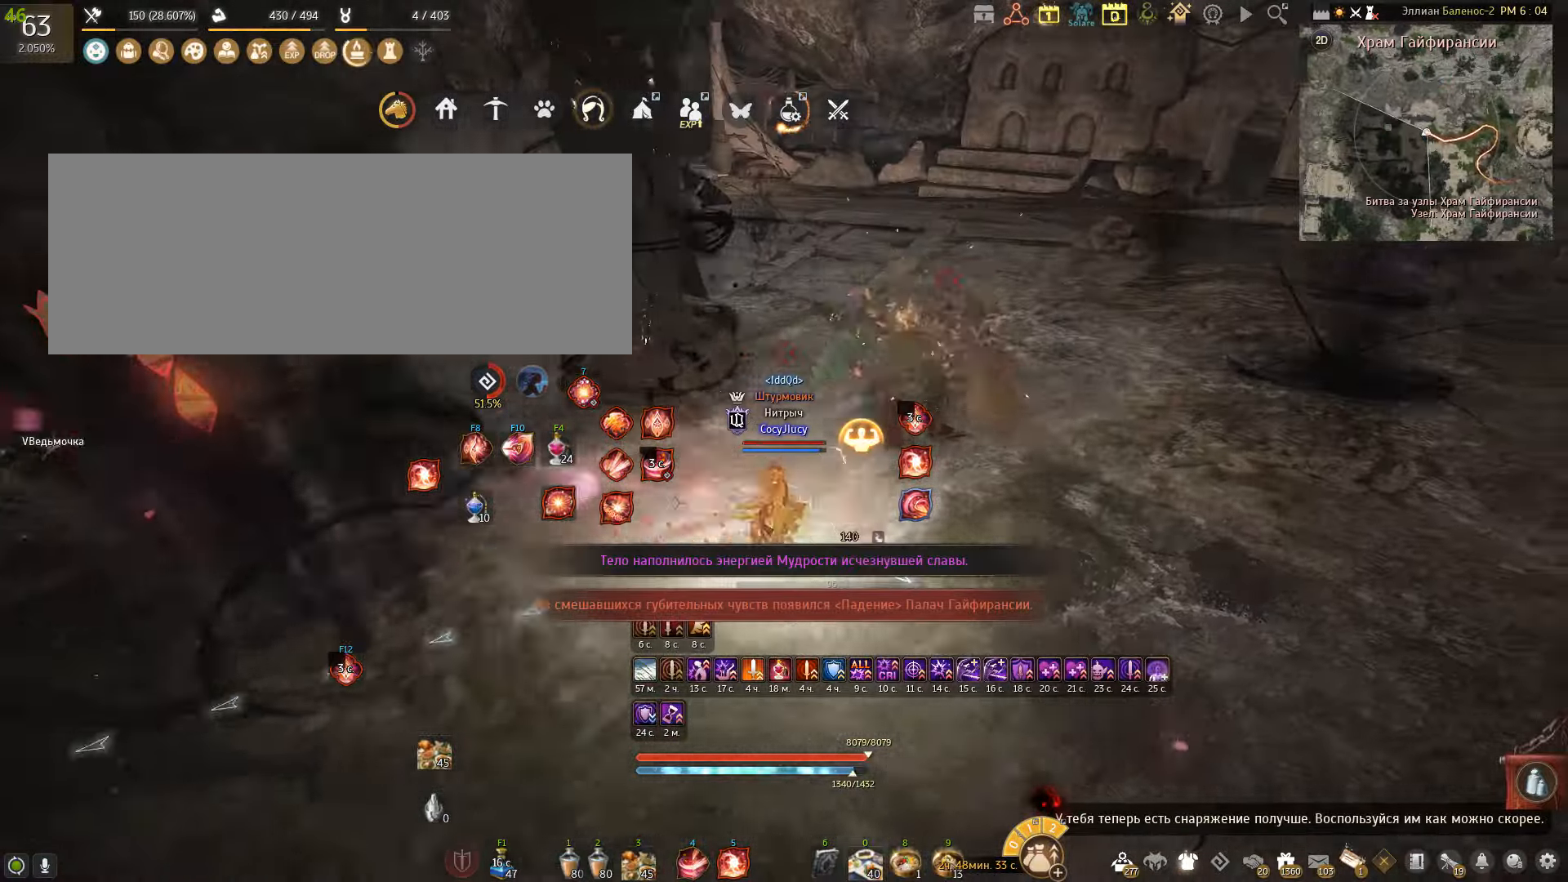
{"keys": ["w"], "mouse": [], "events": [[167, "w", "down"], [334, "q", "down"], [467, "q", "up"]]}
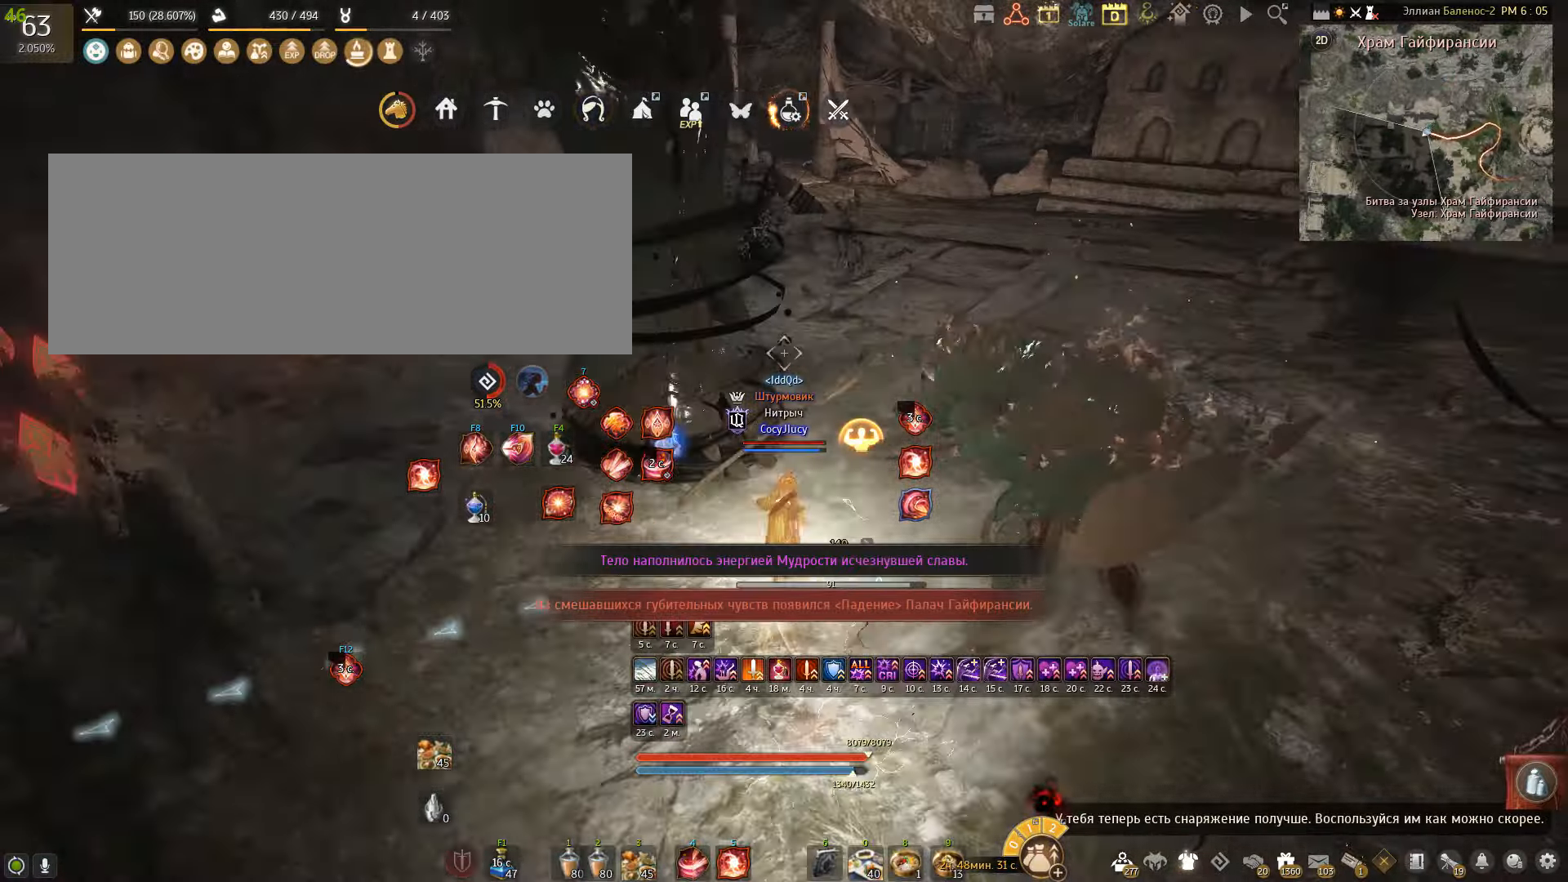
{"keys": [], "mouse": [], "events": [[34, "q", "down"], [234, "q", "up"], [234, "w", "up"]]}
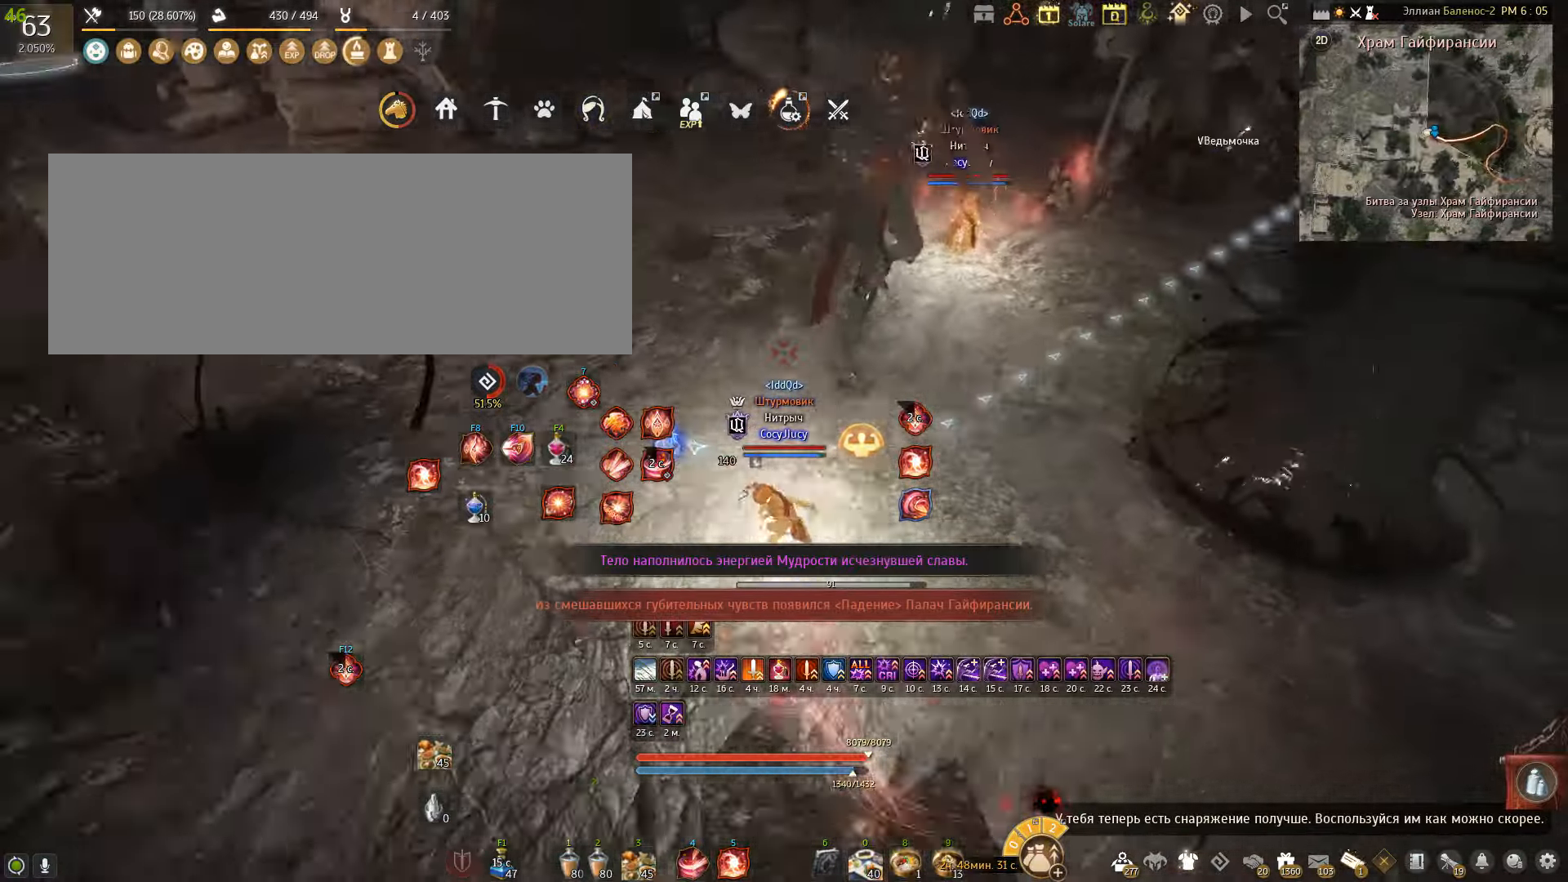
{"keys": [], "mouse": [], "events": [[234, "space", "down"], [434, "space", "up"]]}
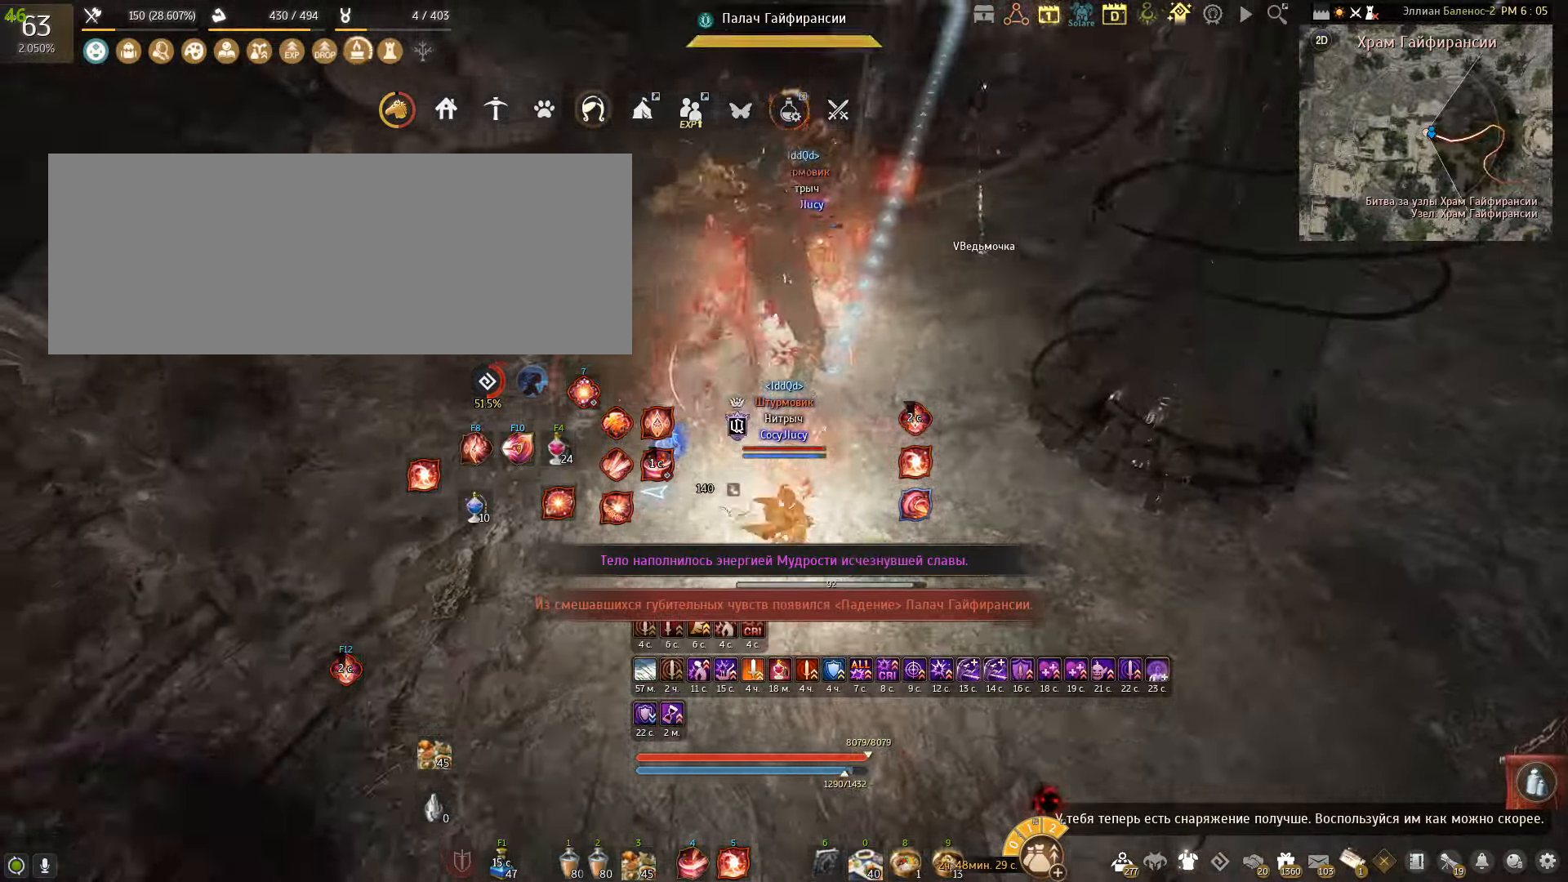
{"keys": [], "mouse": ["right"], "events": [[134, "mouse_right", "down"]]}
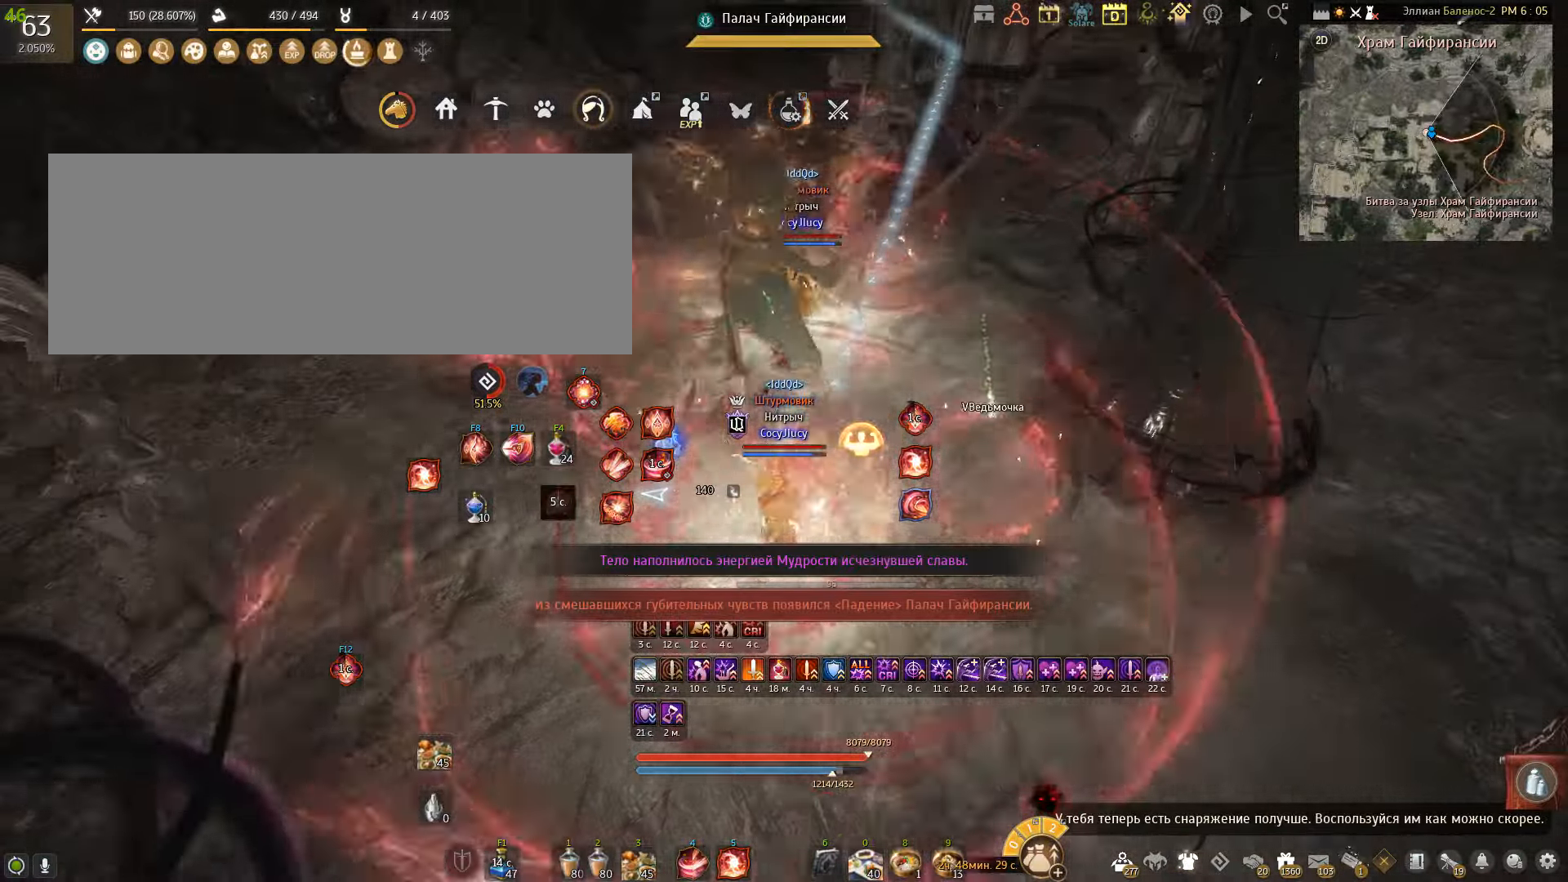
{"keys": ["s"], "mouse": [], "events": [[100, "mouse_right", "up"], [434, "s", "down"]]}
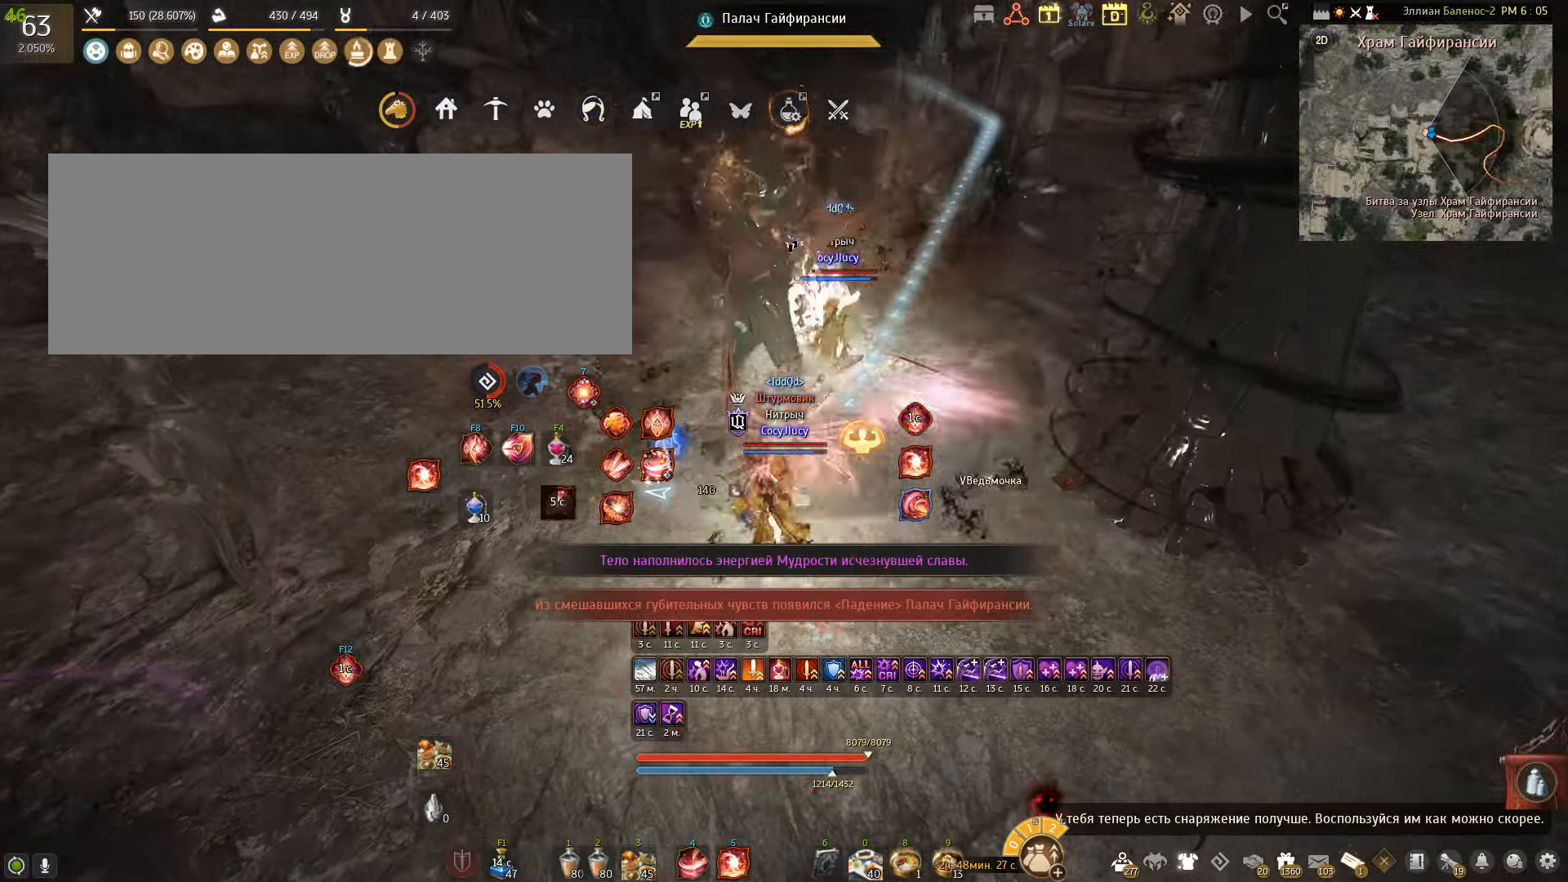
{"keys": ["s"], "mouse": ["left"], "events": [[34, "mouse_left", "down"]]}
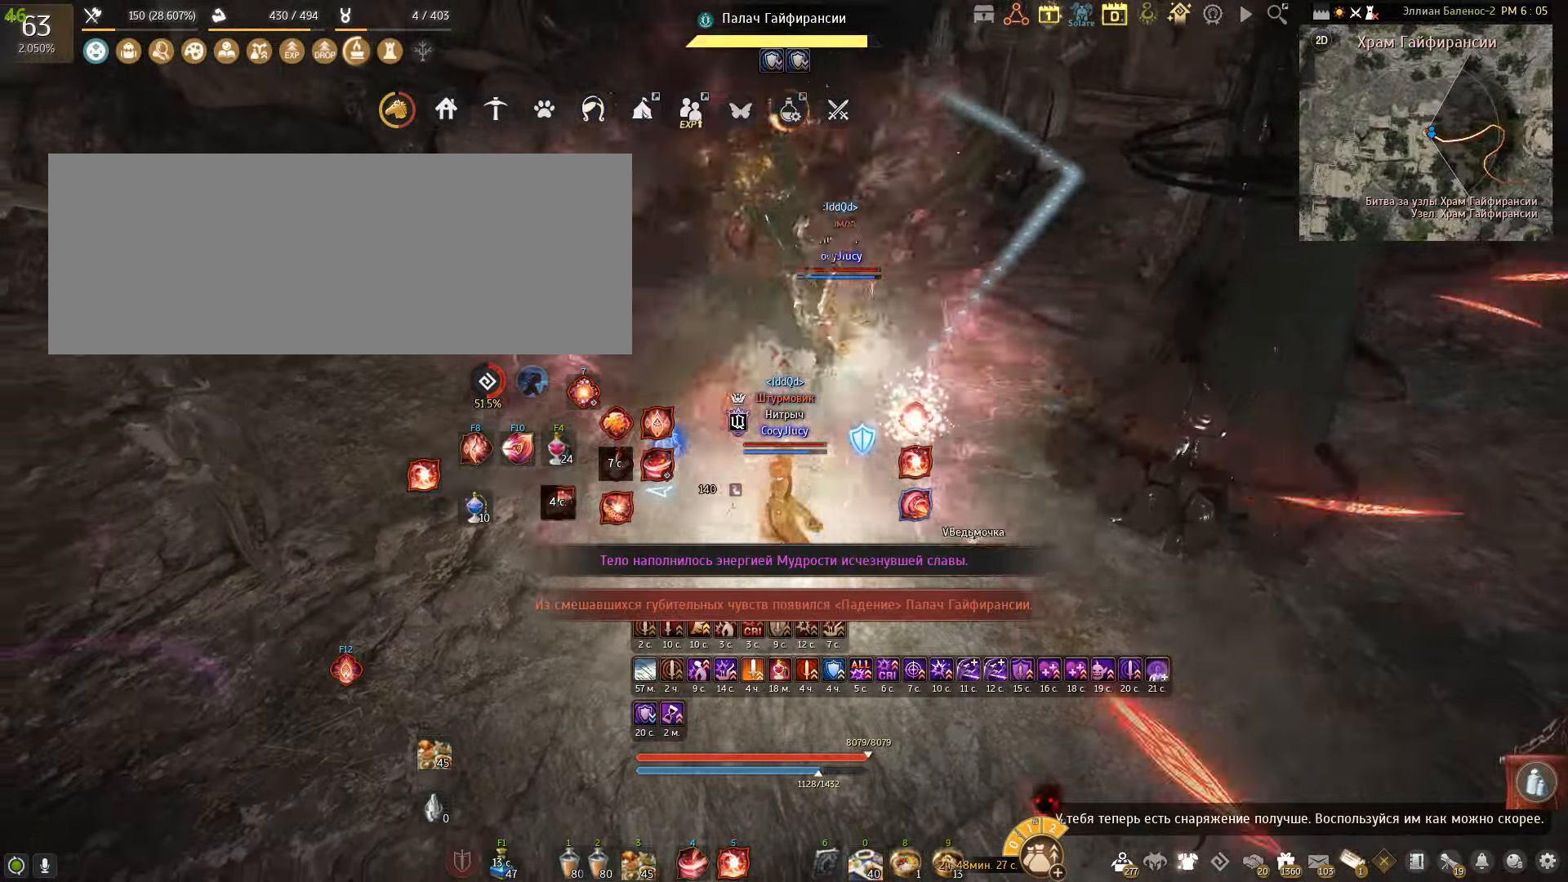
{"keys": ["s"], "mouse": ["left"], "events": []}
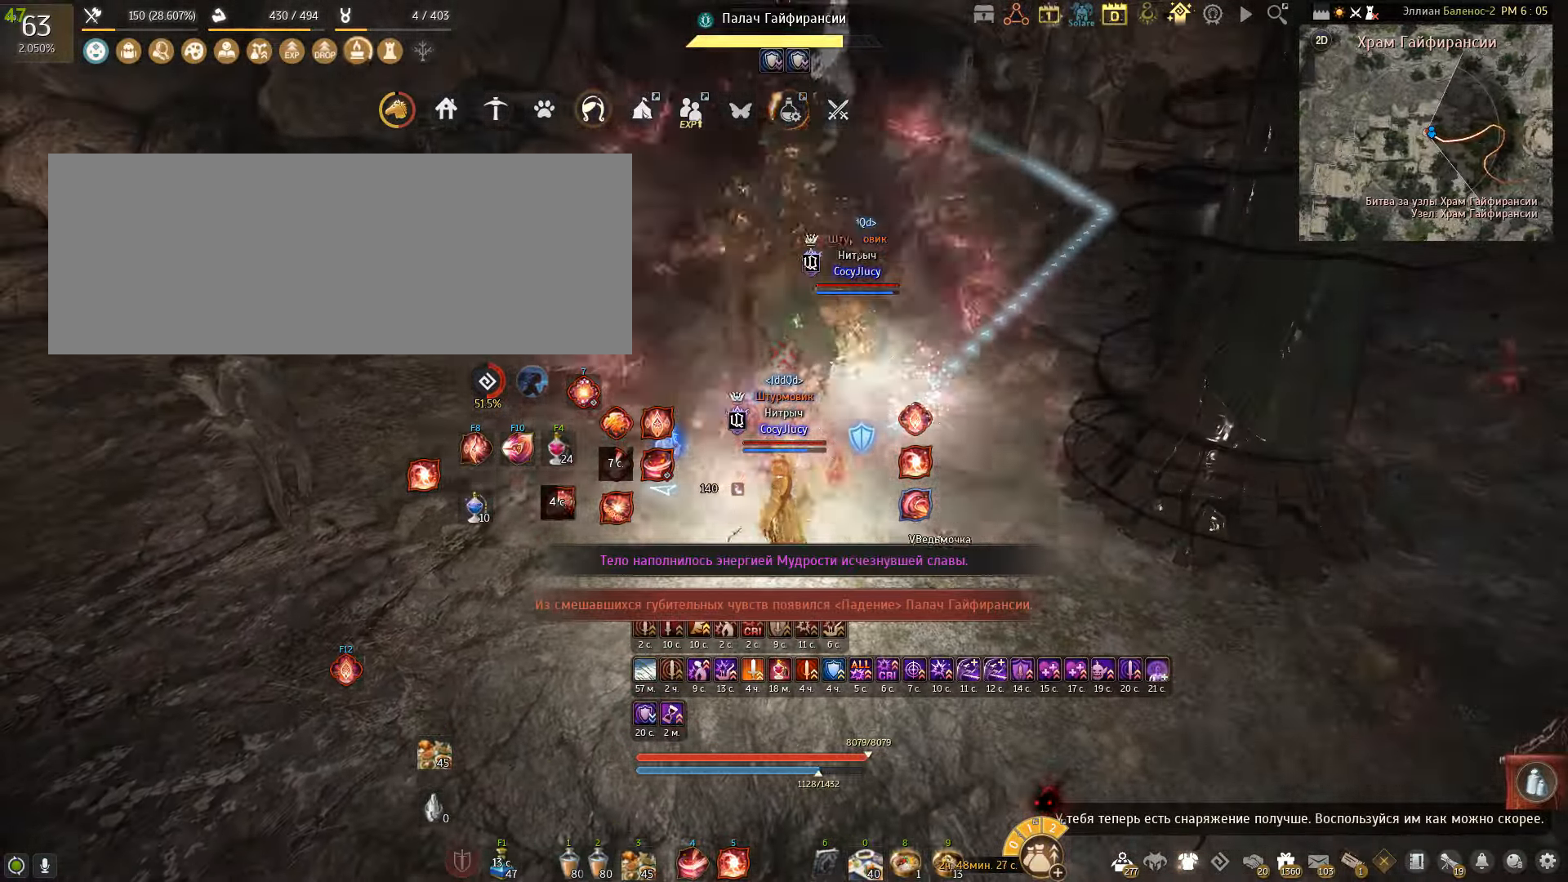
{"keys": ["shift"], "mouse": ["left"], "events": [[200, "mouse_left", "up"], [233, "s", "up"], [300, "shift", "down"], [434, "mouse_left", "down"]]}
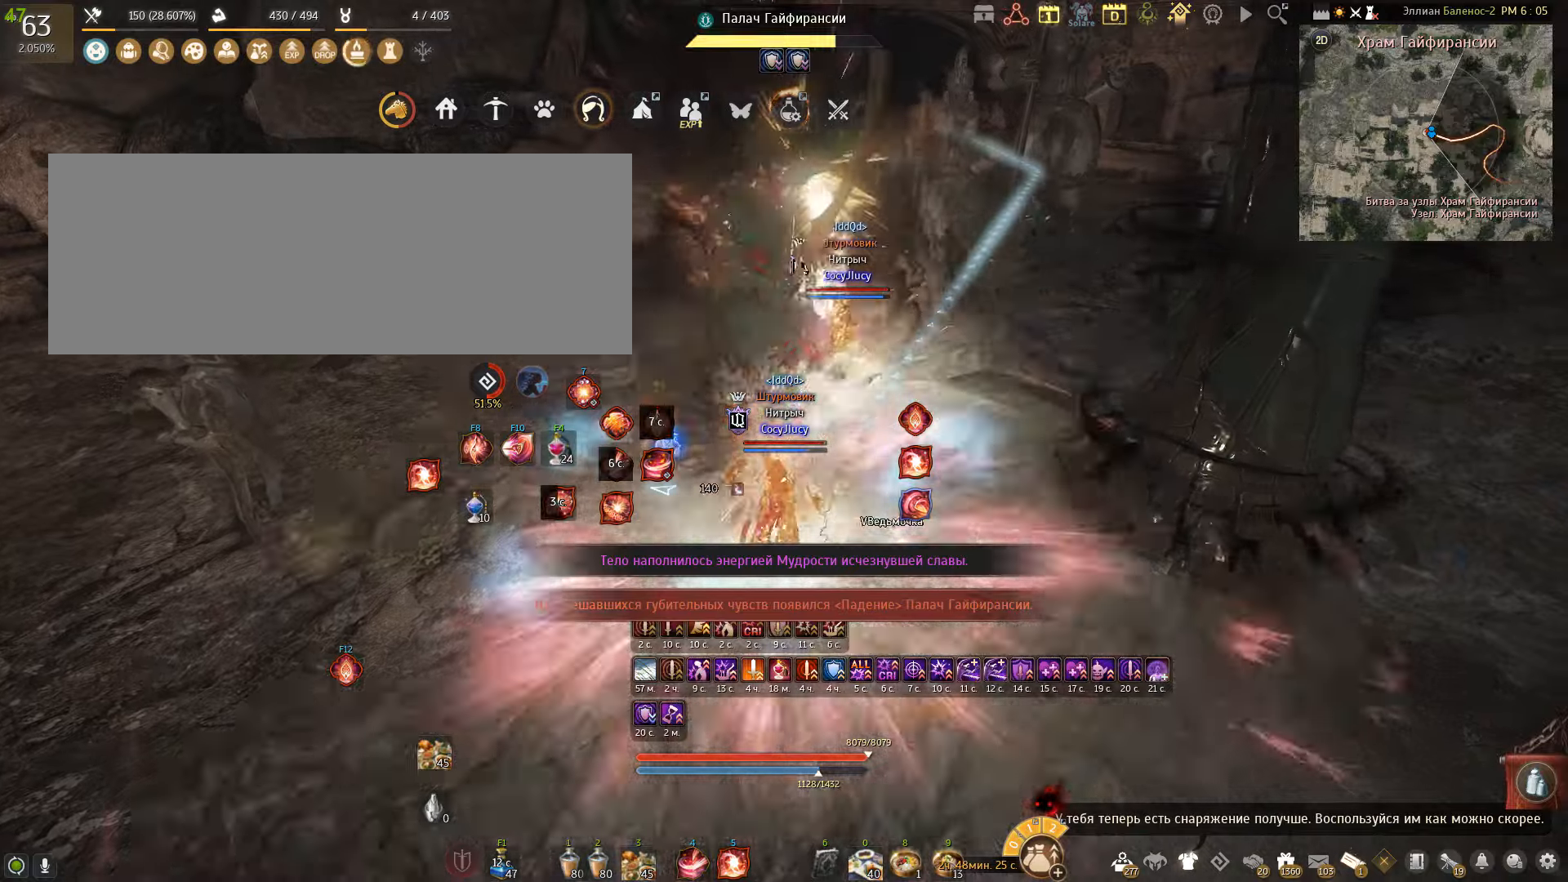
{"keys": ["shift"], "mouse": ["left"], "events": [[34, "mouse_left", "up"], [100, "mouse_left", "down"], [201, "mouse_left", "up"], [267, "mouse_left", "down"]]}
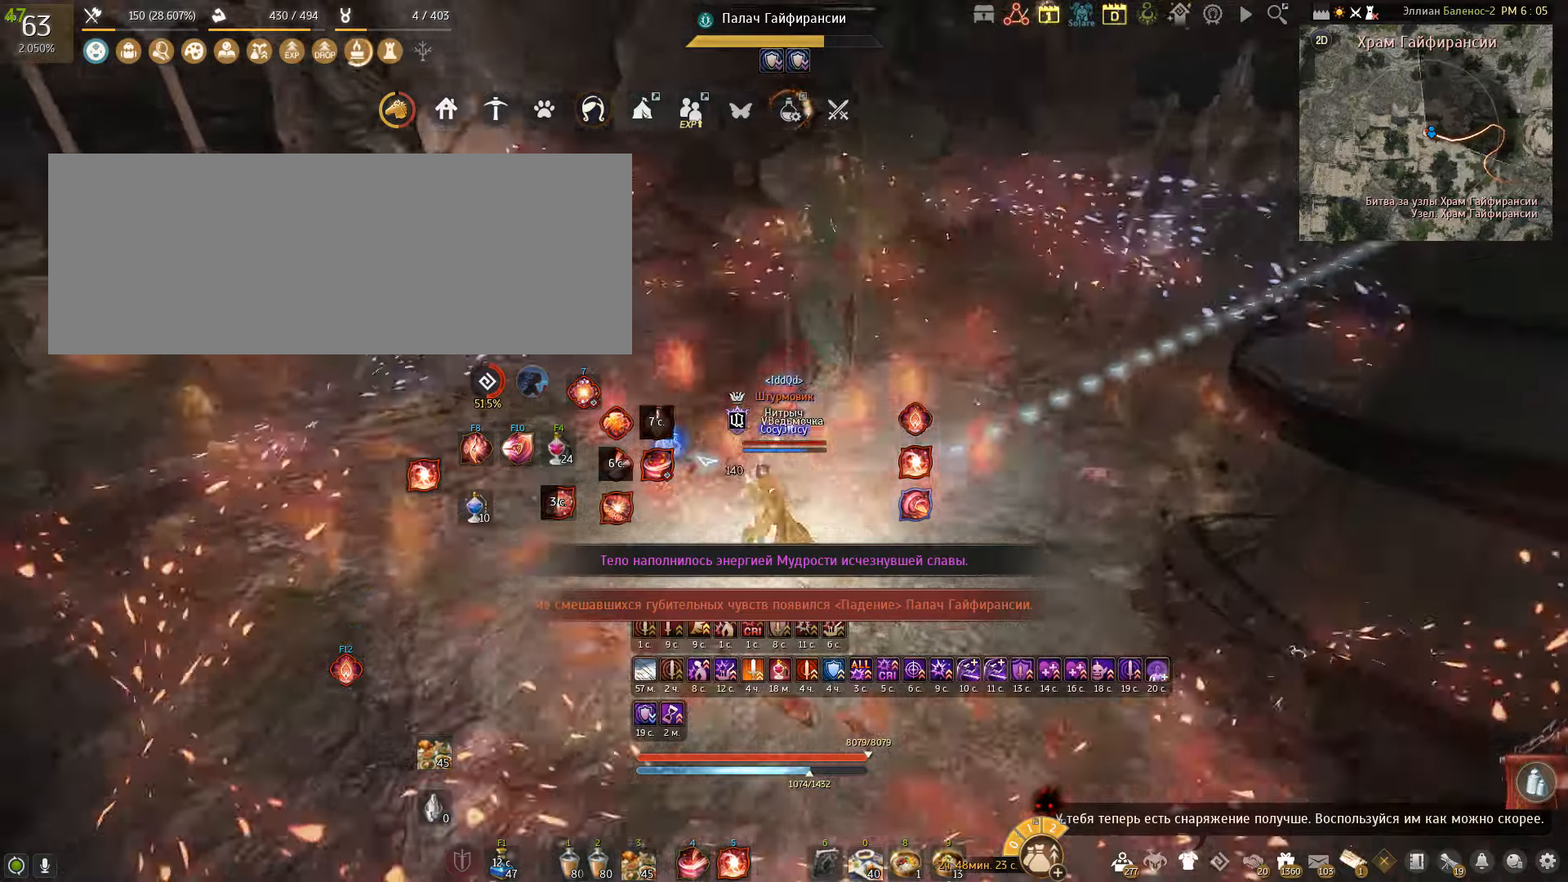
{"keys": ["q", "shift"], "mouse": [], "events": [[33, "mouse_left", "up"], [200, "q", "down"], [367, "q", "up"], [434, "q", "down"]]}
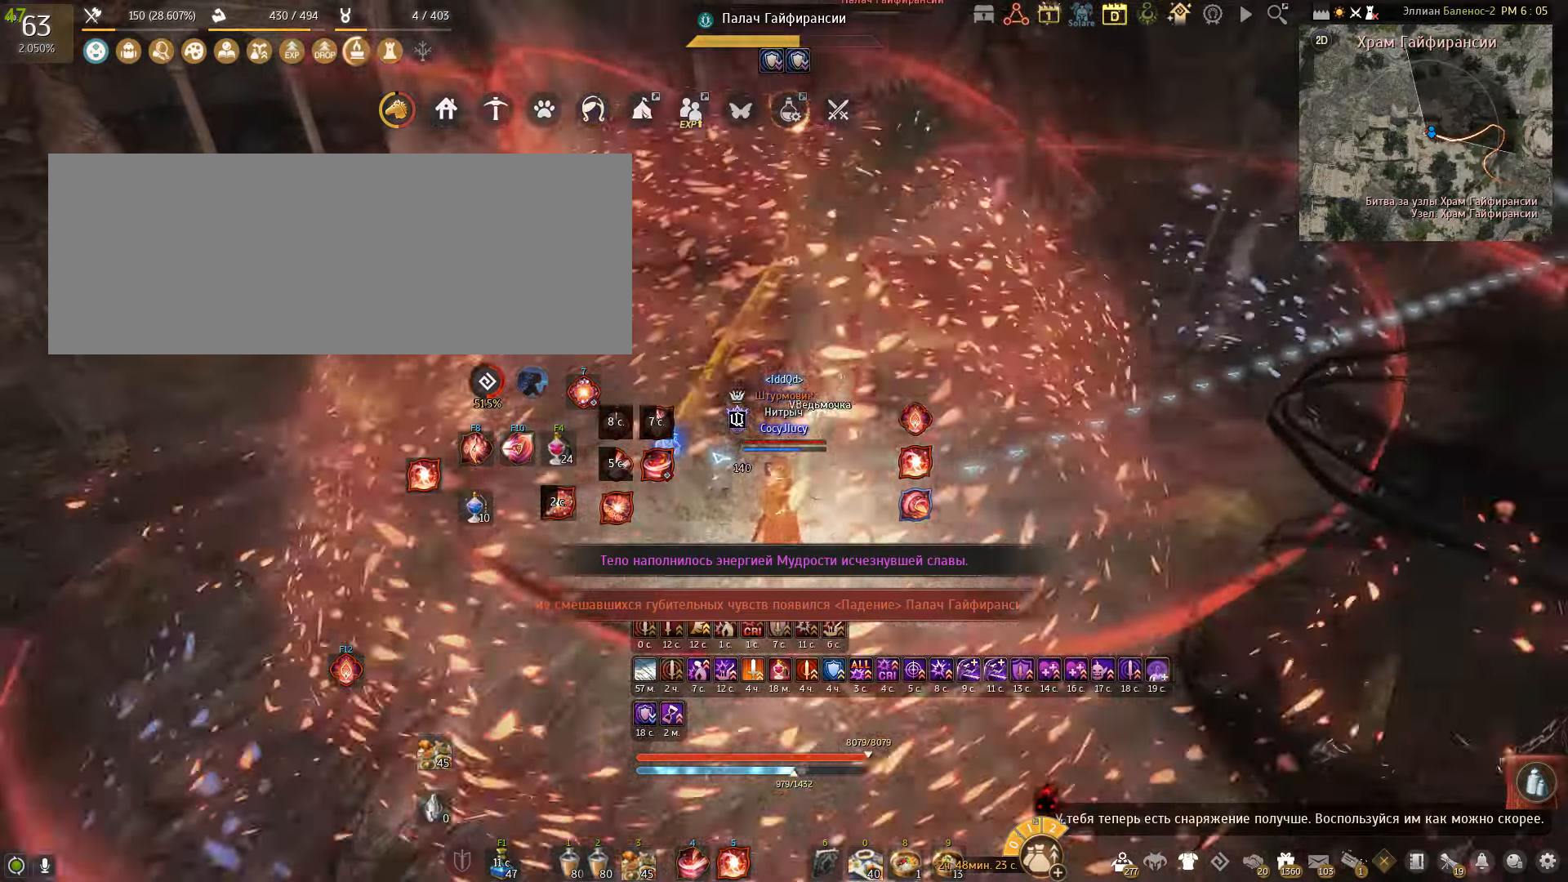
{"keys": ["w"], "mouse": ["right"], "events": [[234, "q", "up"], [301, "shift", "up"], [467, "w", "down"], [501, "mouse_right", "down"]]}
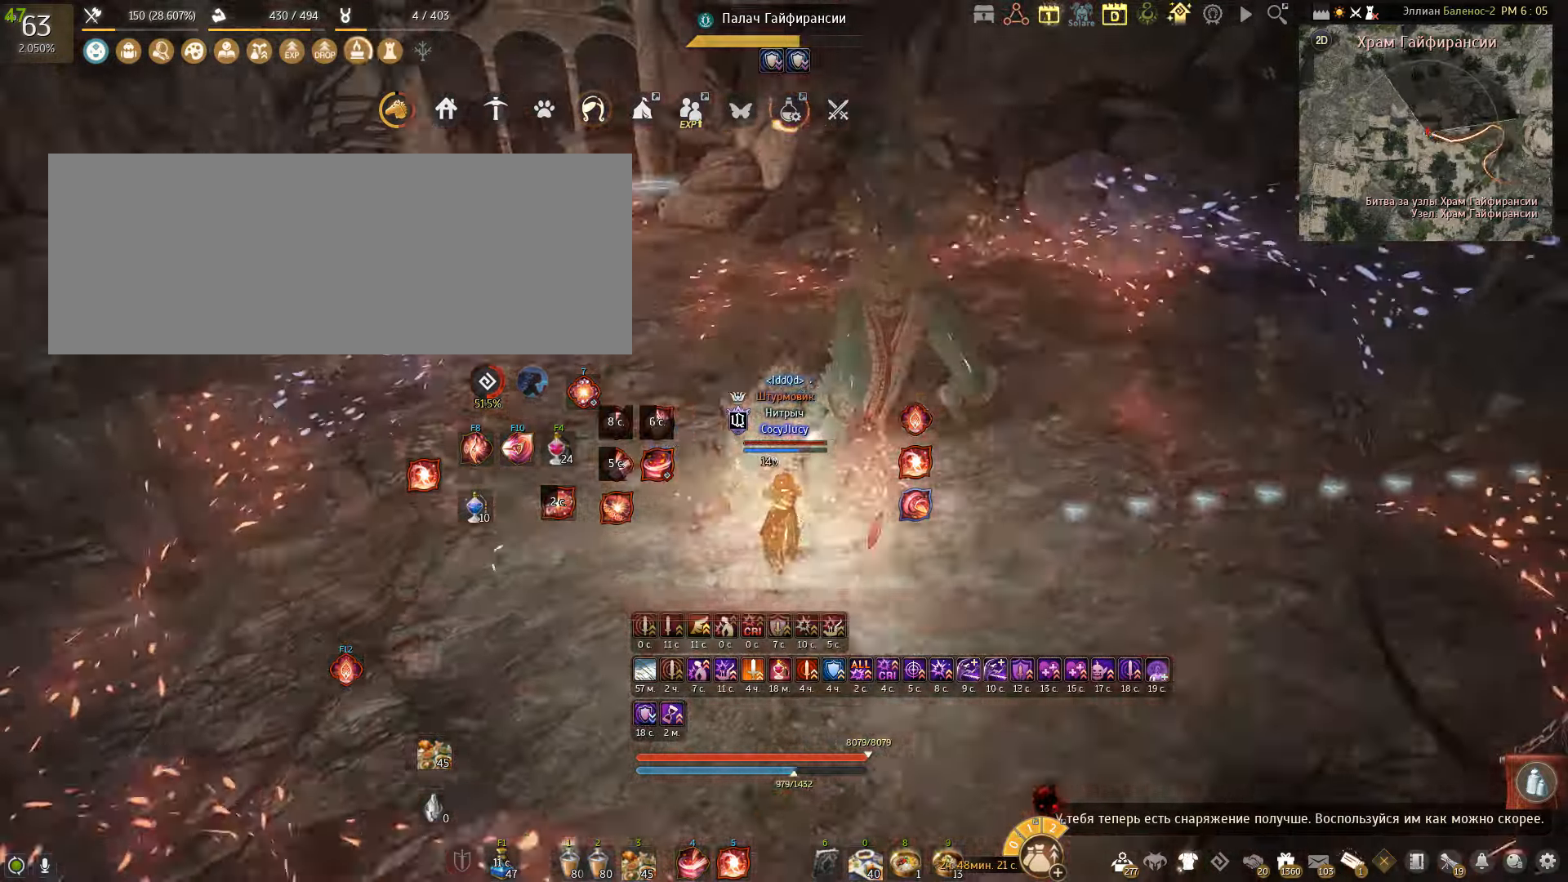
{"keys": ["w"], "mouse": ["right"], "events": []}